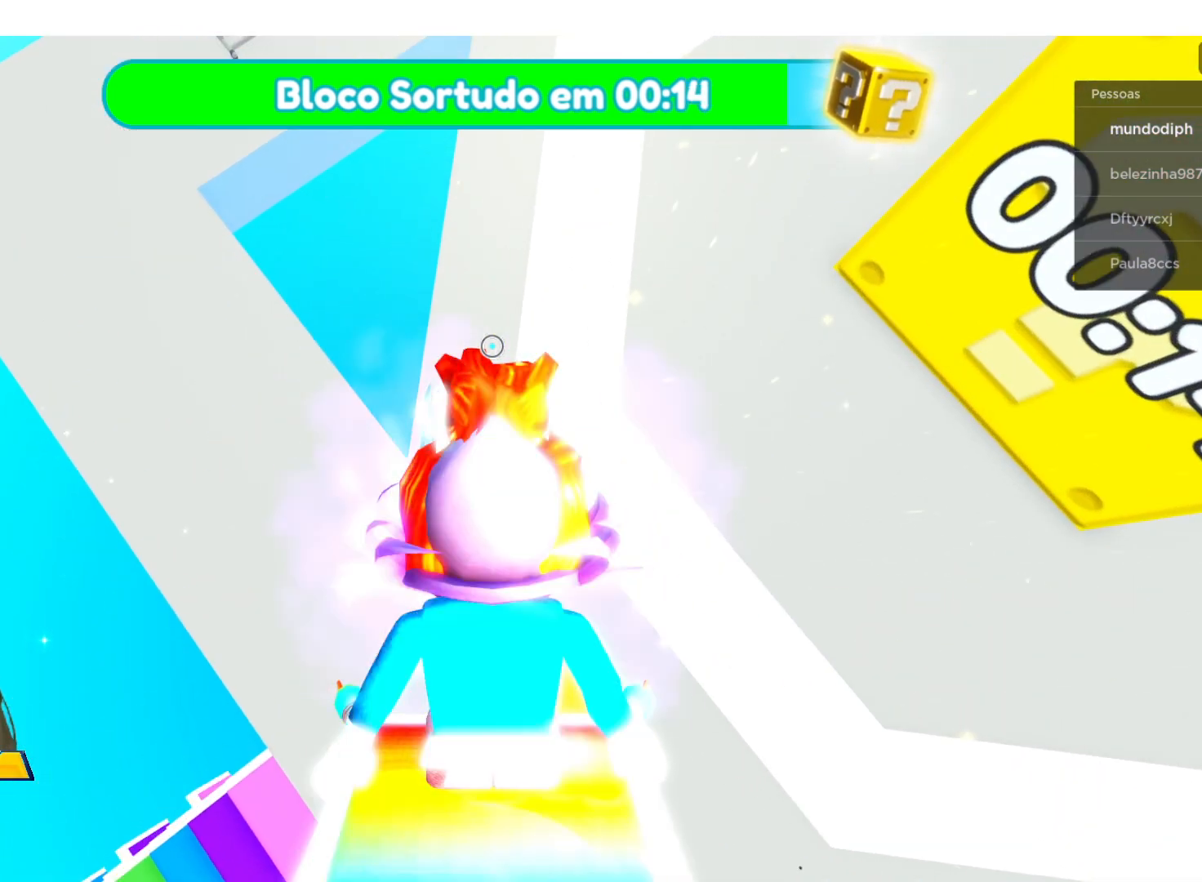
Gameplay with a controller (Xbox layout); each line is a JSON object with the inputs held at the frame after it. "events" lists button and stick changes between this image and that frame as [ms after this image, input, new state], when the widget could be followed in between.
{"buttons": [], "left_stick": "center", "right_stick": "center", "events": [[100, "left_stick", "up-right"], [367, "left_stick", "center"]]}
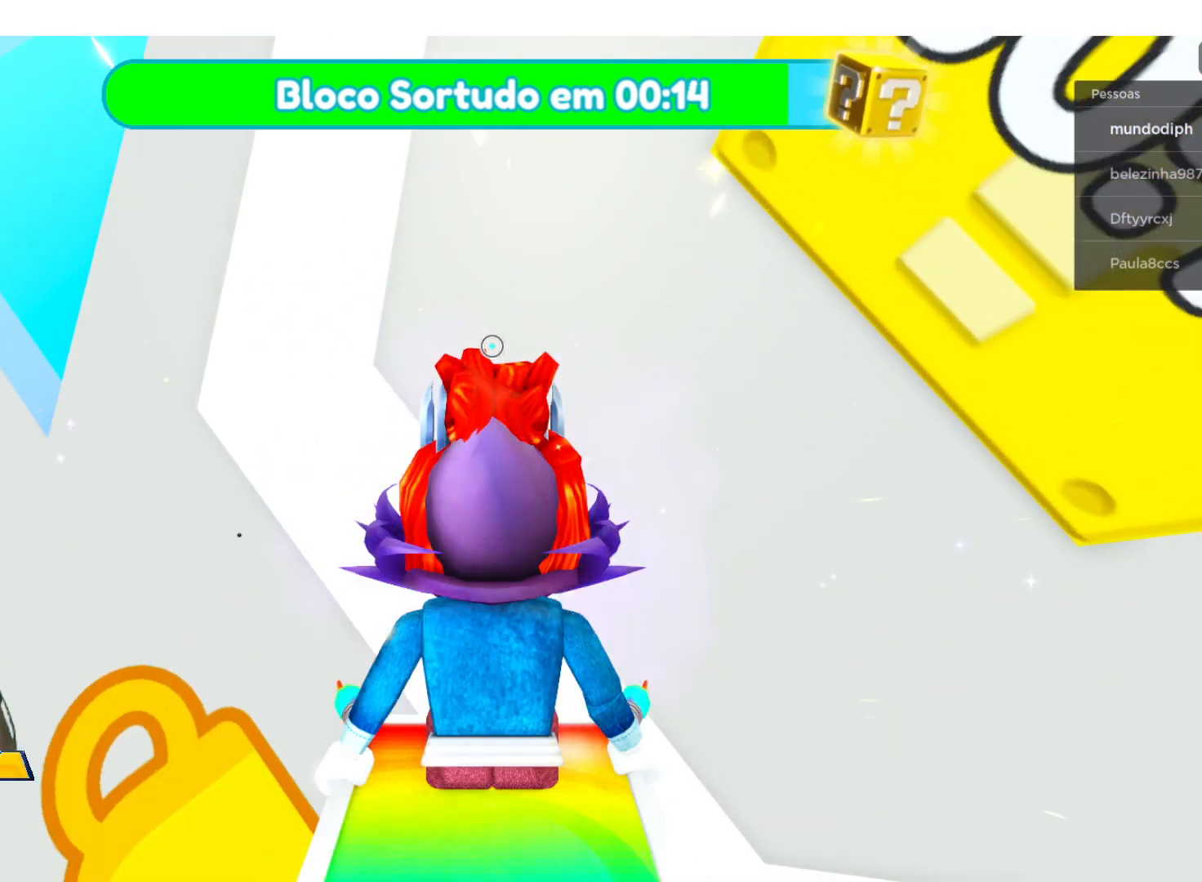
{"buttons": [], "left_stick": "center", "right_stick": "up-right", "events": [[267, "right_stick", "up-right"]]}
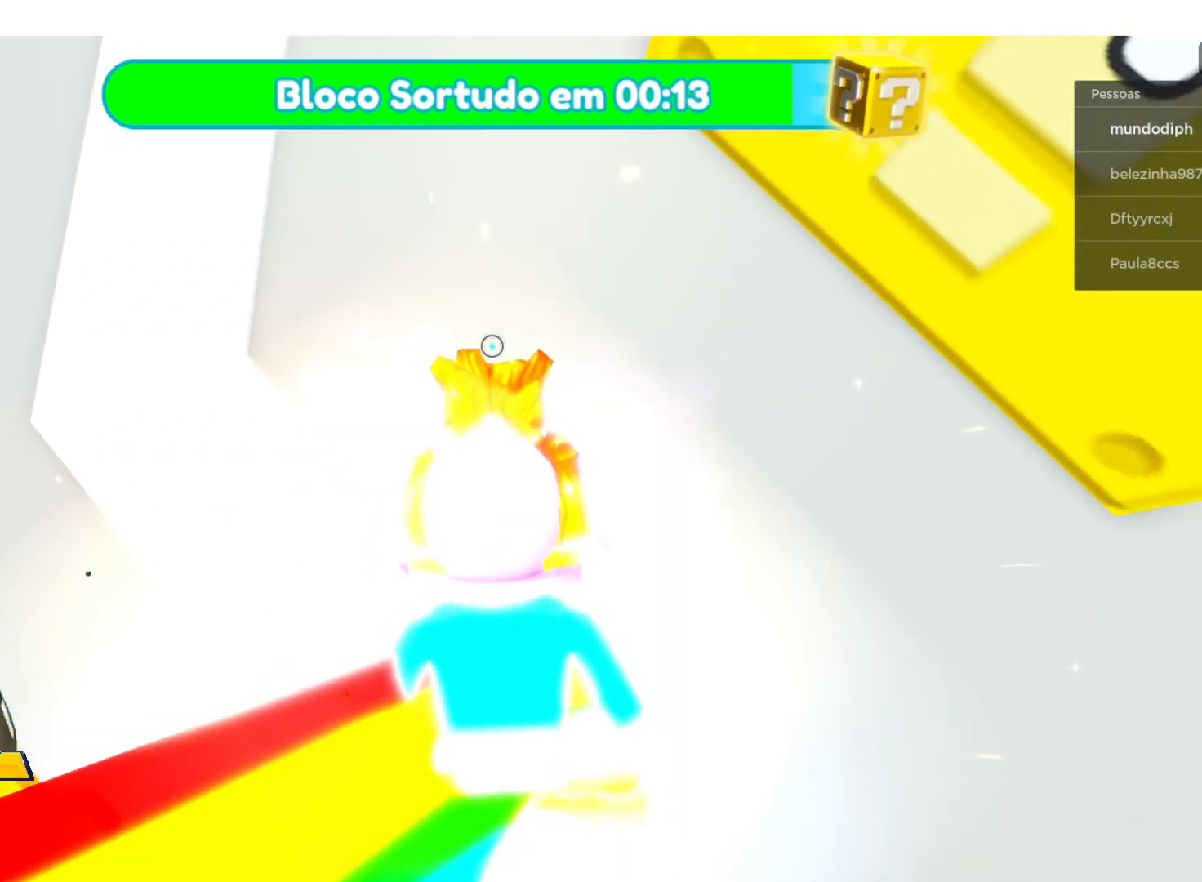
{"buttons": [], "left_stick": "up", "right_stick": "center", "events": [[333, "right_stick", "center"], [400, "left_stick", "up"]]}
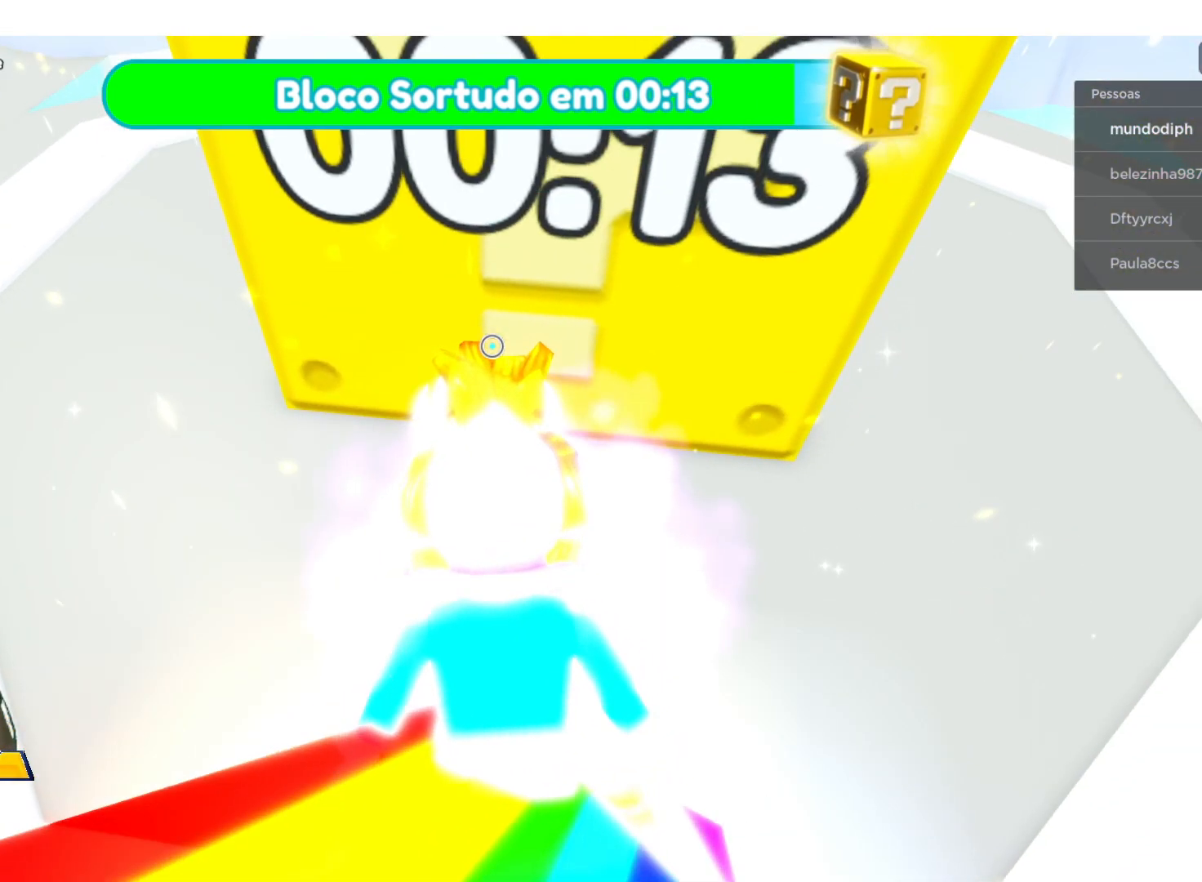
{"buttons": [], "left_stick": "center", "right_stick": "center", "events": [[467, "left_stick", "center"]]}
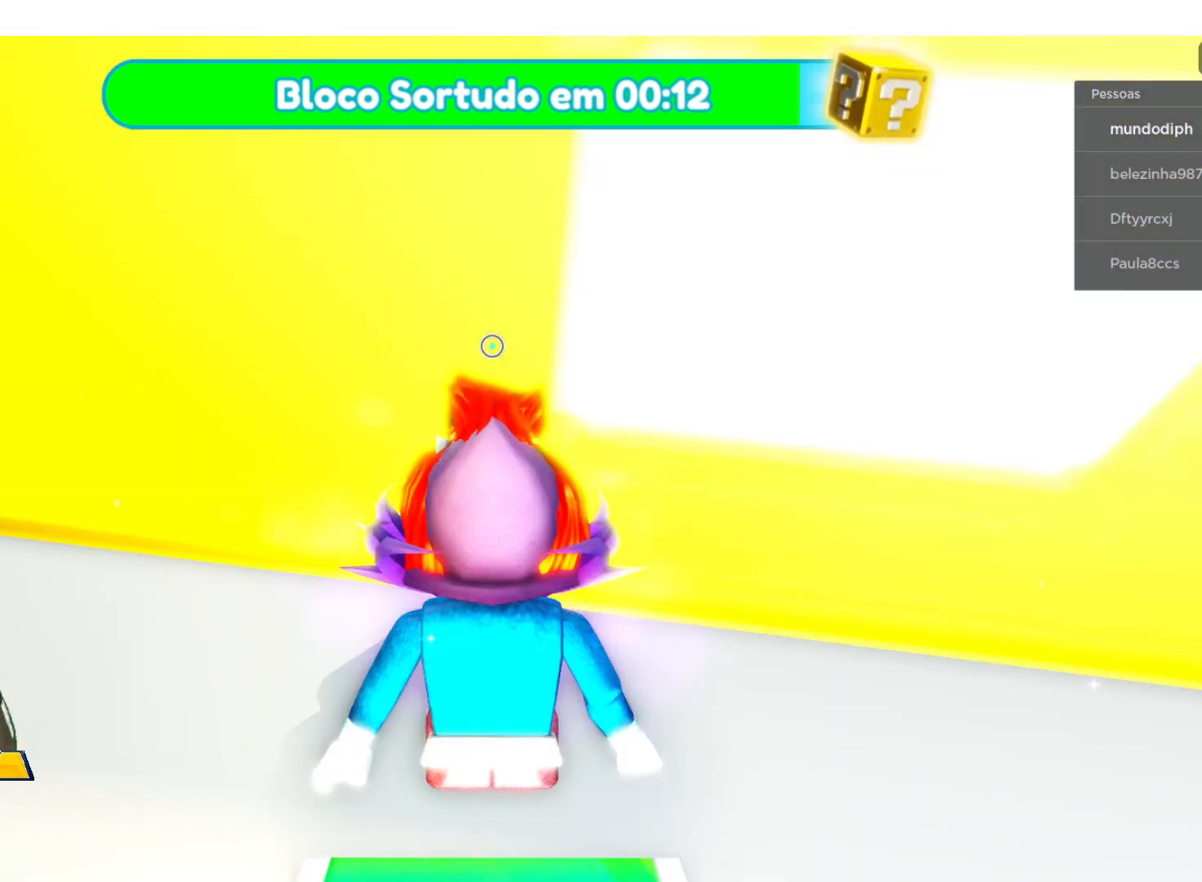
{"buttons": [], "left_stick": "center", "right_stick": "up-right", "events": [[433, "right_stick", "up-right"]]}
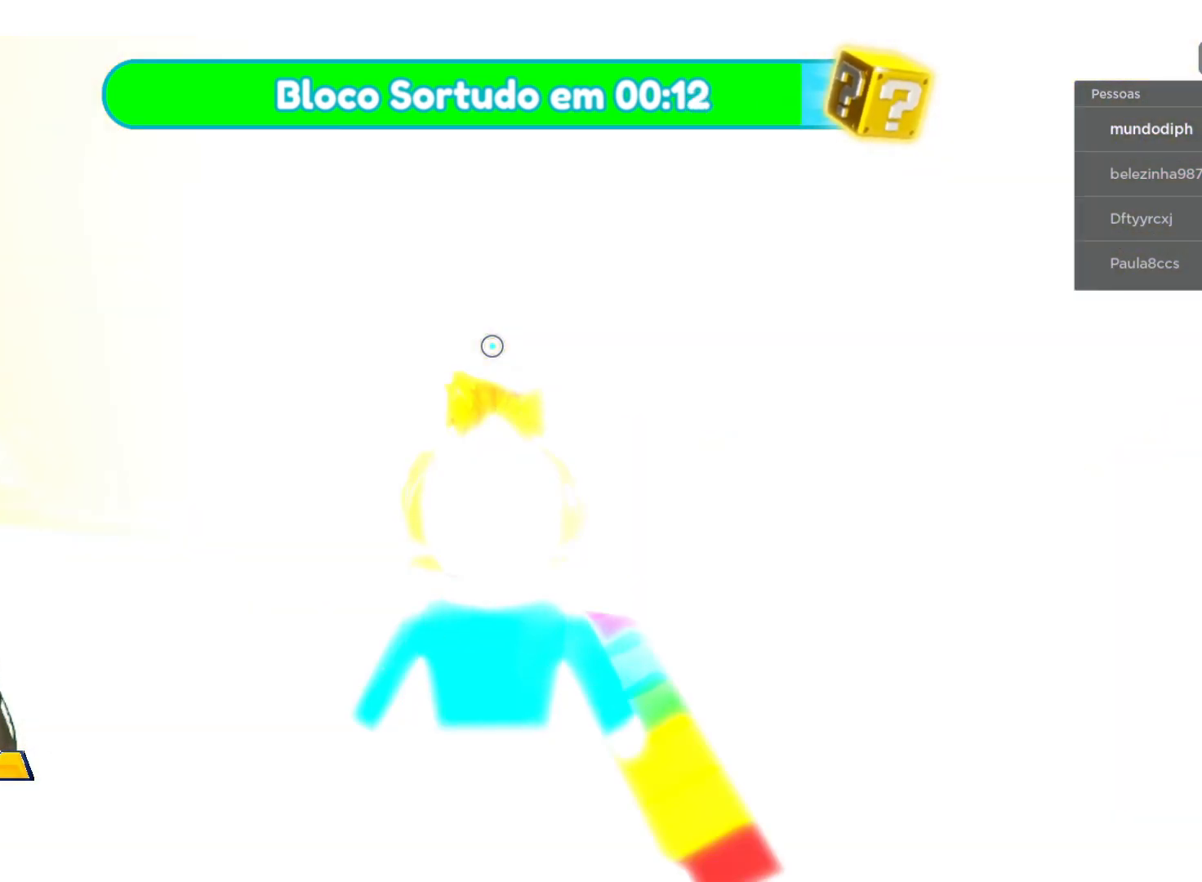
{"buttons": [], "left_stick": "center", "right_stick": "up-right", "events": []}
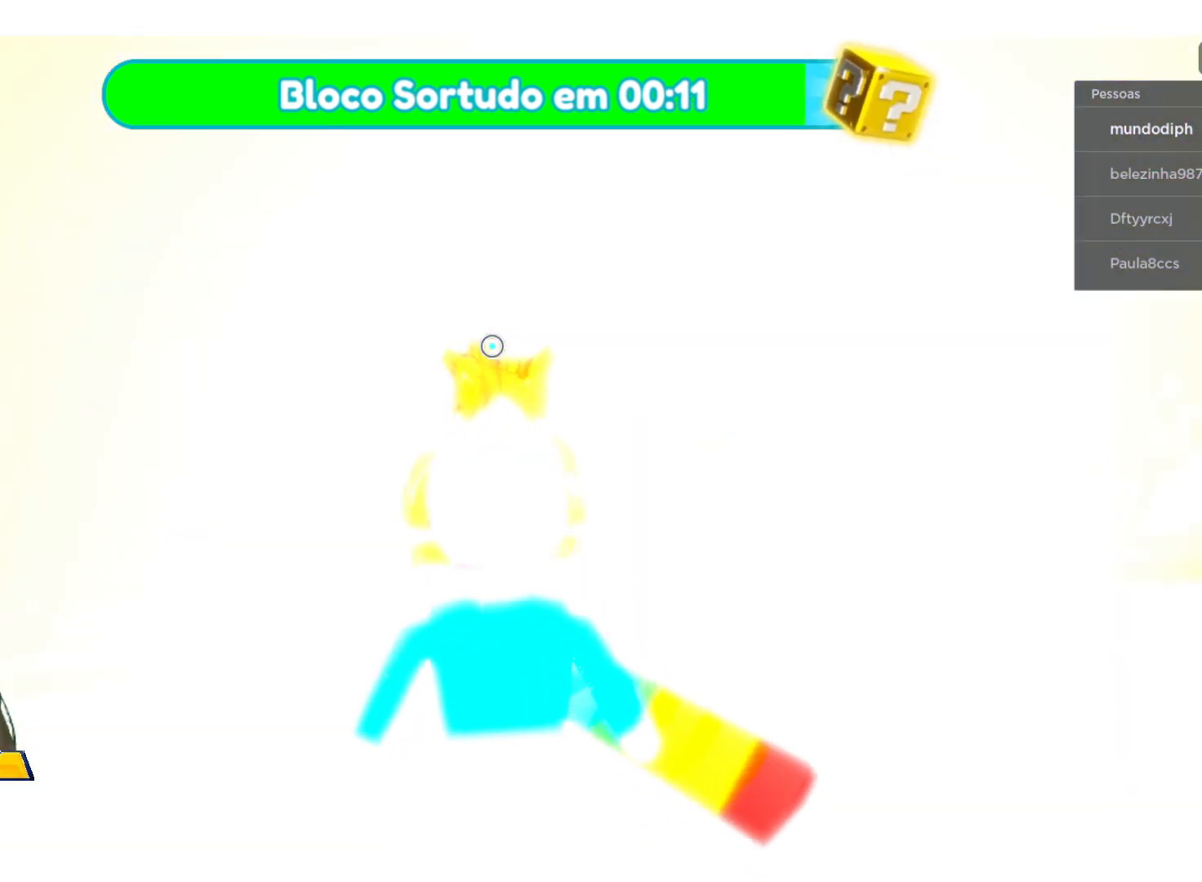
{"buttons": [], "left_stick": "center", "right_stick": "center", "events": [[33, "left_stick", "down"], [33, "right_stick", "center"], [333, "left_stick", "down-right"], [433, "left_stick", "center"]]}
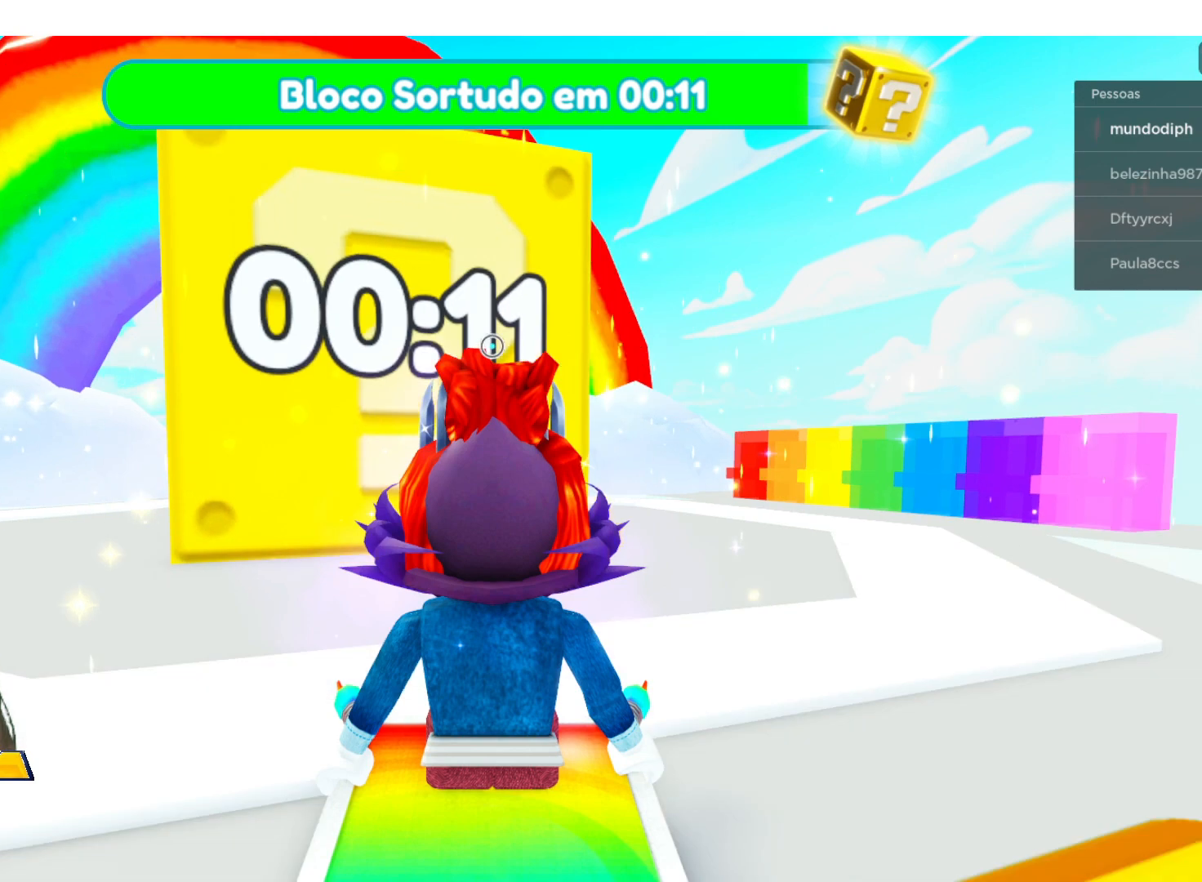
{"buttons": [], "left_stick": "center", "right_stick": "center", "events": []}
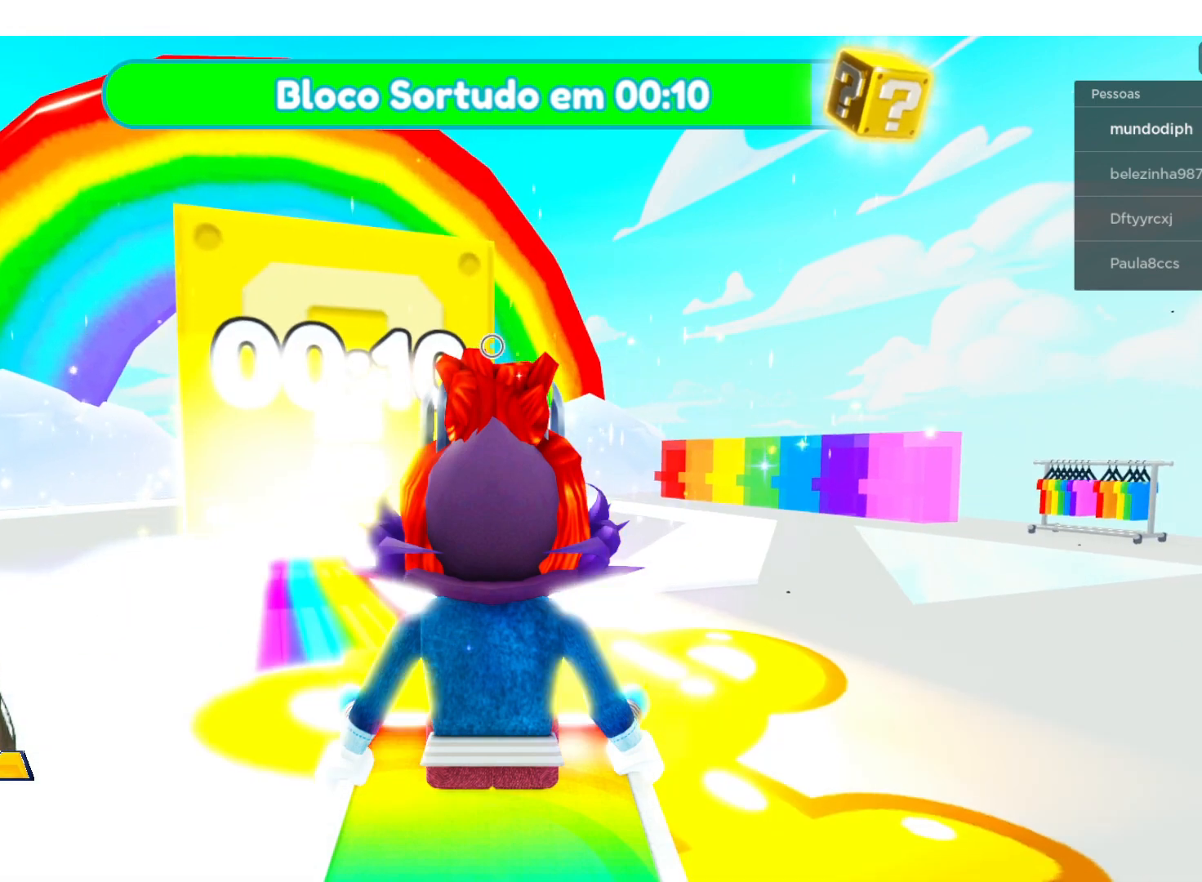
{"buttons": [], "left_stick": "center", "right_stick": "center", "events": []}
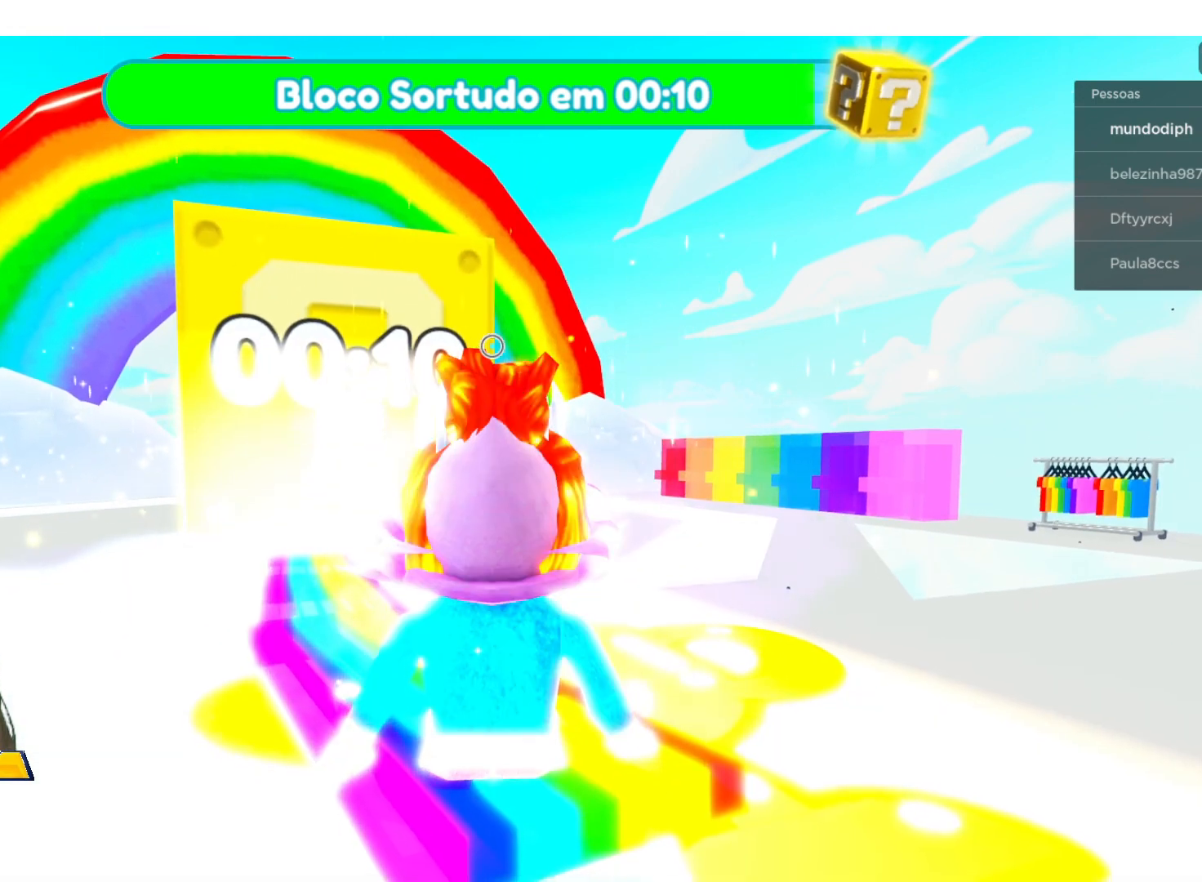
{"buttons": [], "left_stick": "center", "right_stick": "center", "events": [[33, "R2", "down"], [234, "R2", "up"]]}
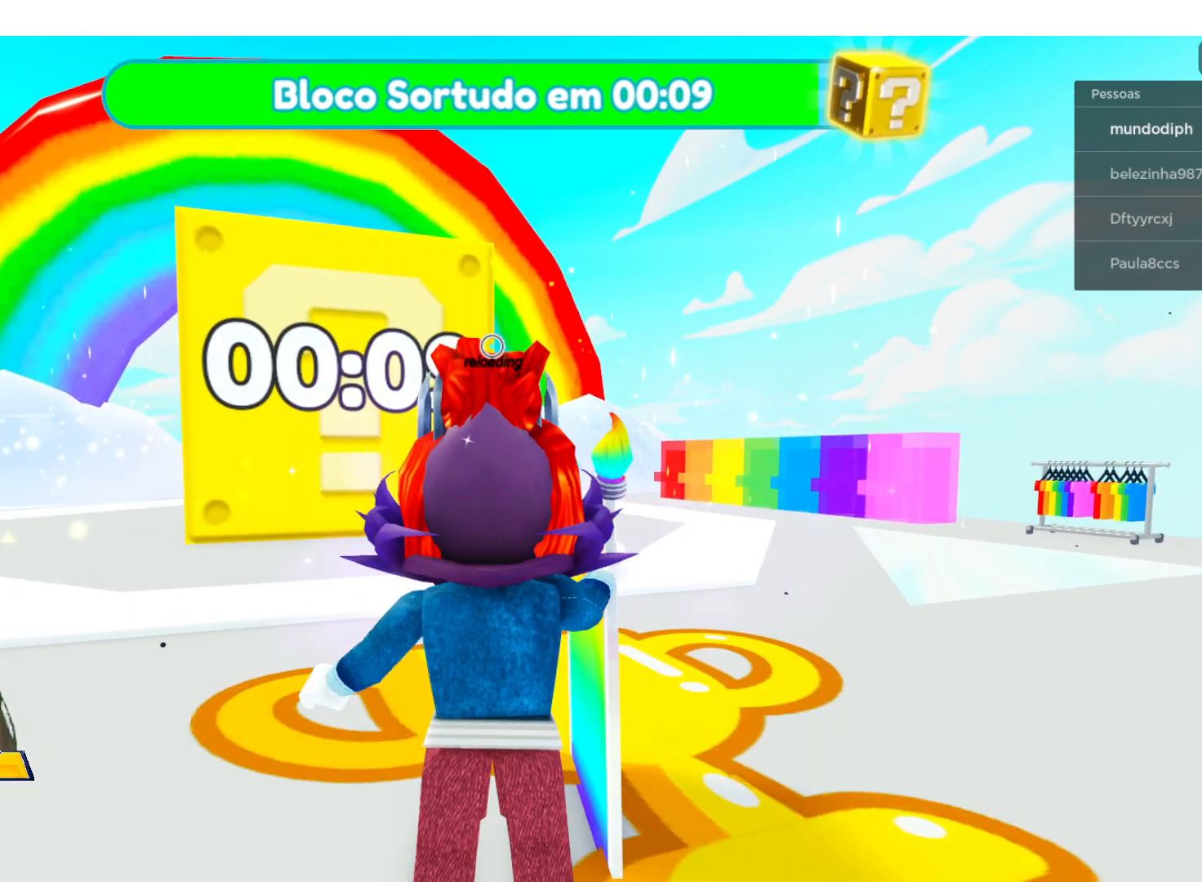
{"buttons": [], "left_stick": "center", "right_stick": "center", "events": []}
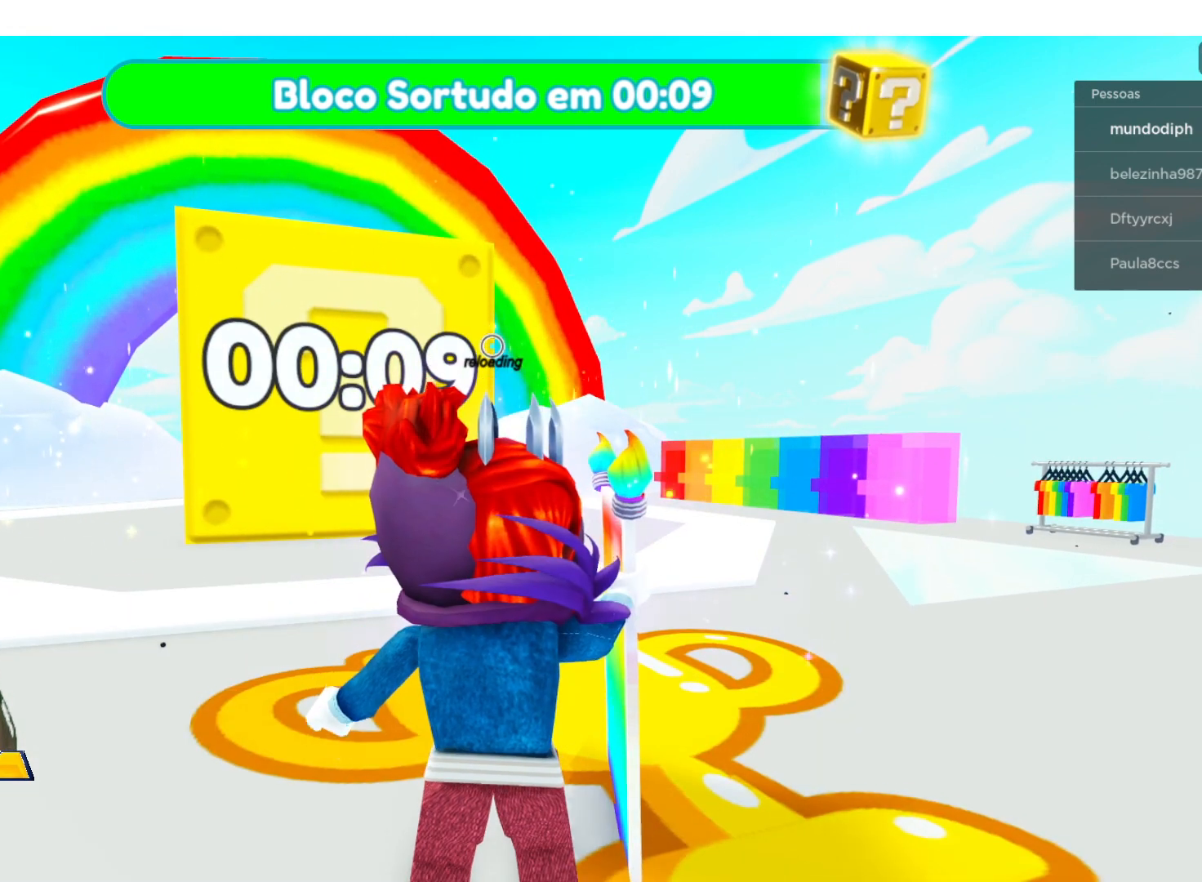
{"buttons": [], "left_stick": "up", "right_stick": "center", "events": [[334, "left_stick", "up"]]}
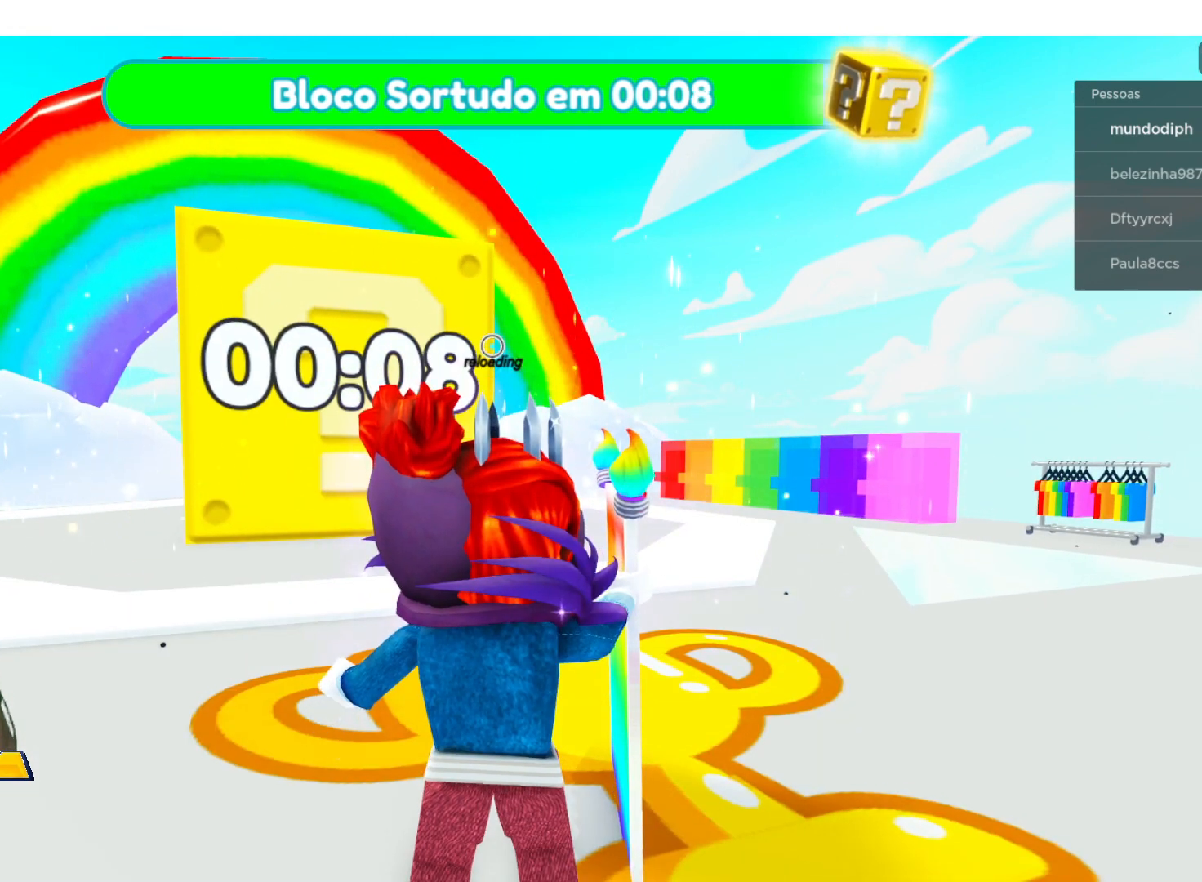
{"buttons": [], "left_stick": "center", "right_stick": "center", "events": [[266, "left_stick", "center"]]}
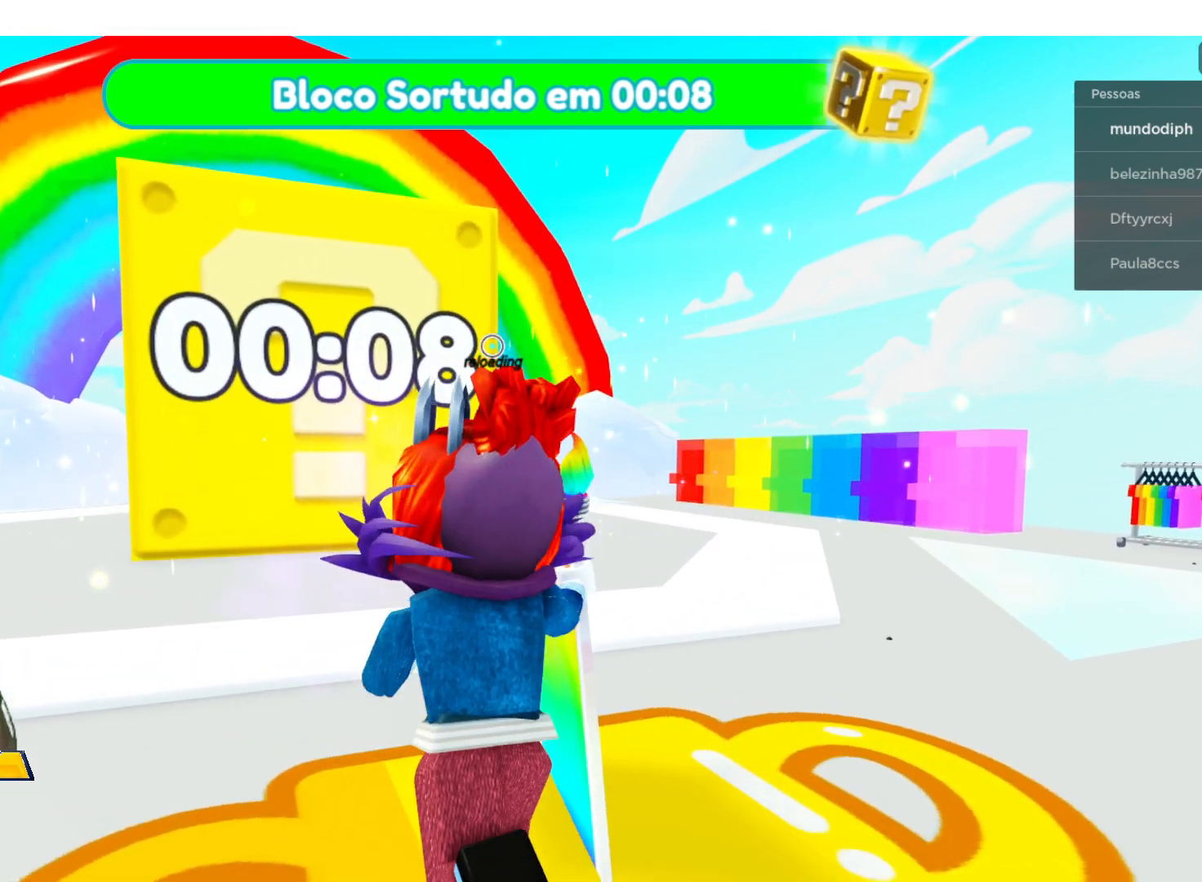
{"buttons": [], "left_stick": "center", "right_stick": "center", "events": []}
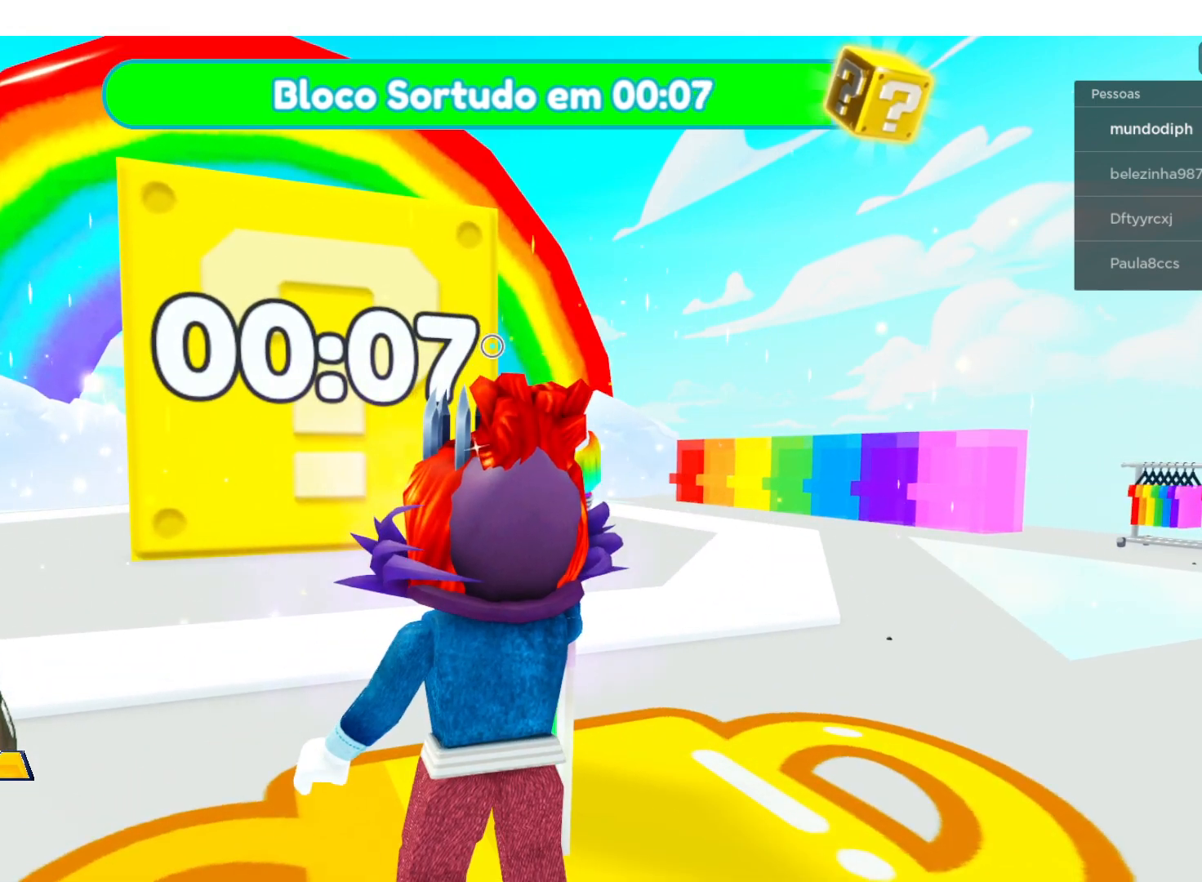
{"buttons": [], "left_stick": "up-left", "right_stick": "center", "events": [[333, "left_stick", "up-left"]]}
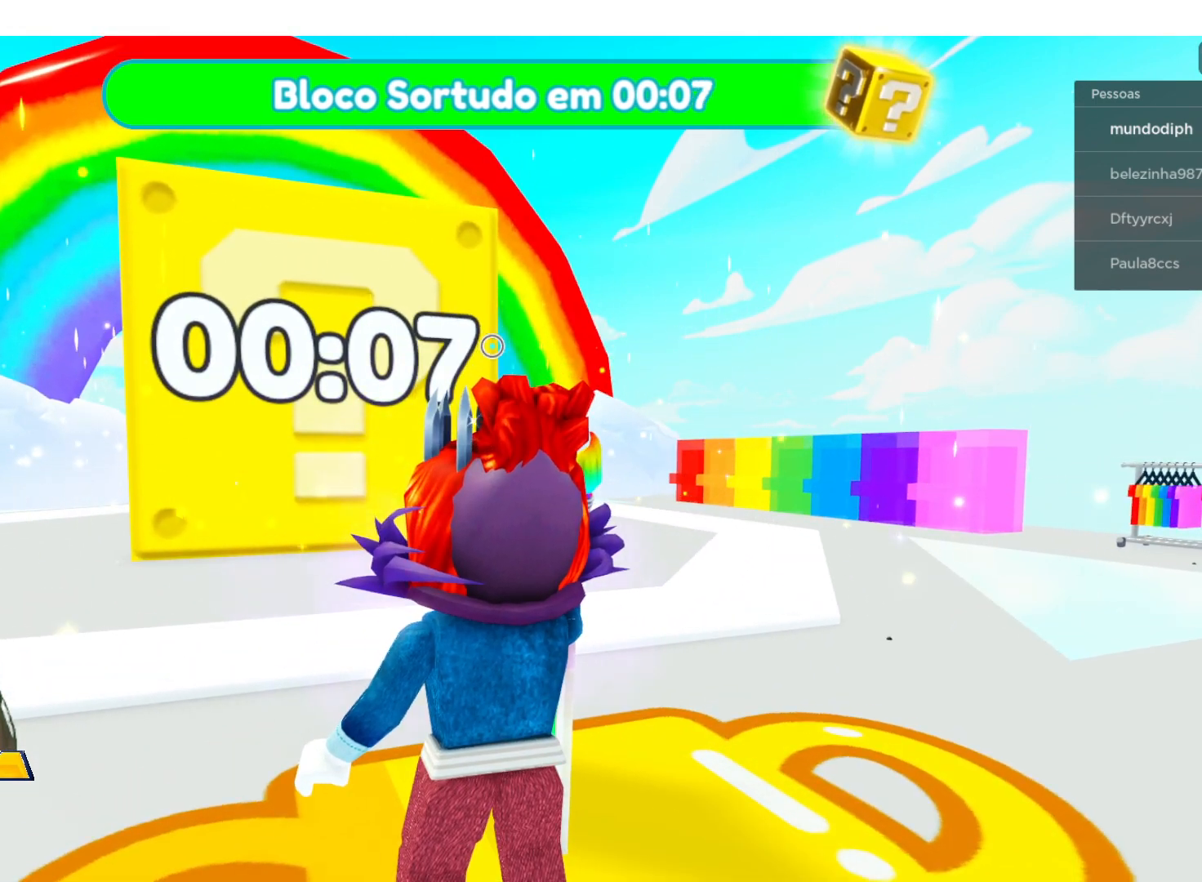
{"buttons": [], "left_stick": "up", "right_stick": "center", "events": [[501, "left_stick", "up"]]}
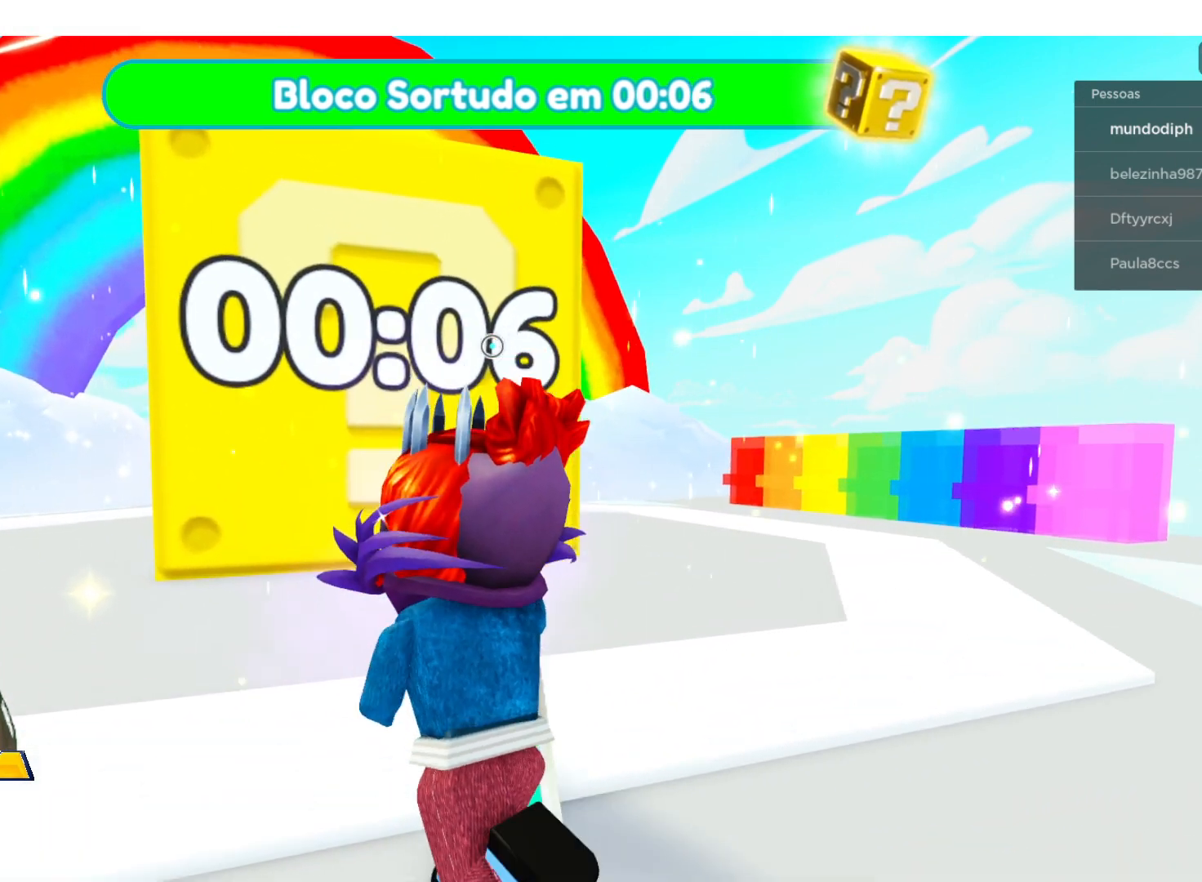
{"buttons": [], "left_stick": "up", "right_stick": "center", "events": []}
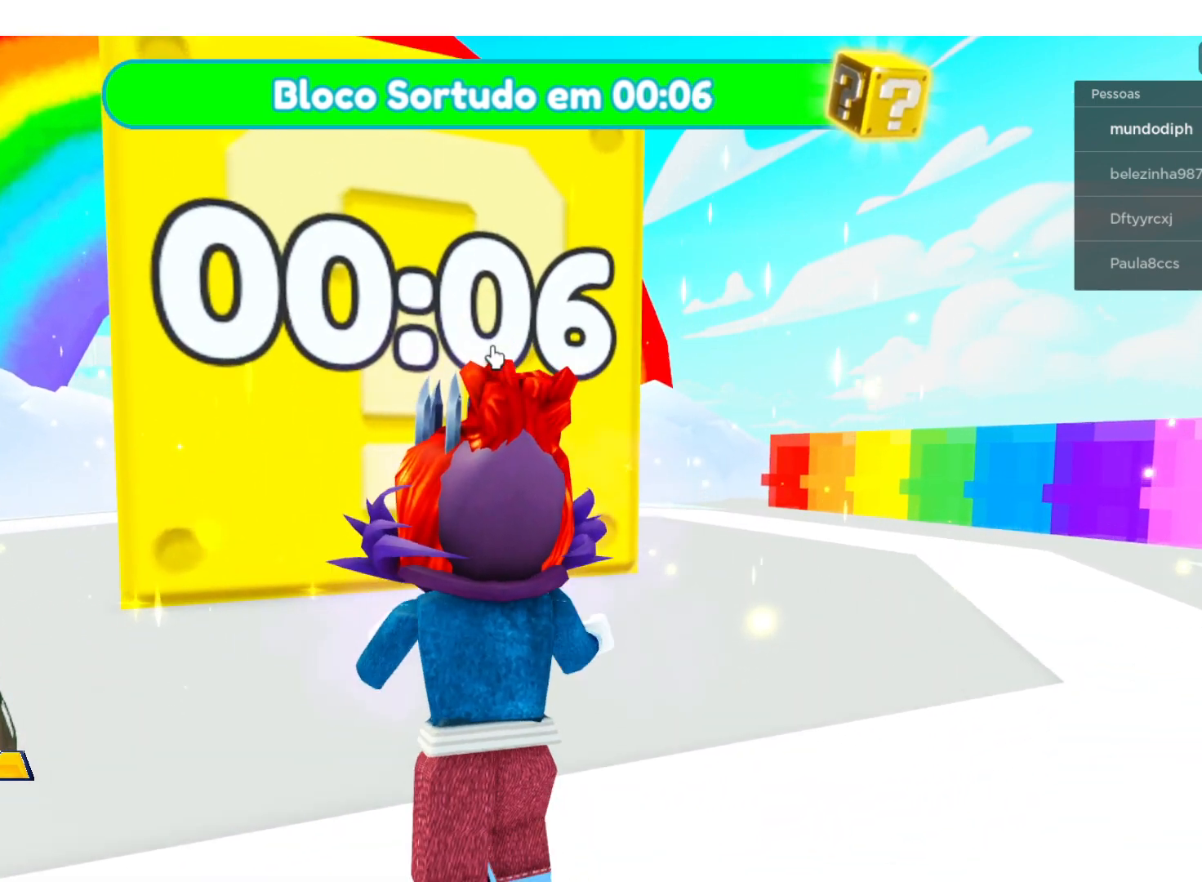
{"buttons": [], "left_stick": "up", "right_stick": "center", "events": [[67, "left_stick", "center"], [367, "left_stick", "up"]]}
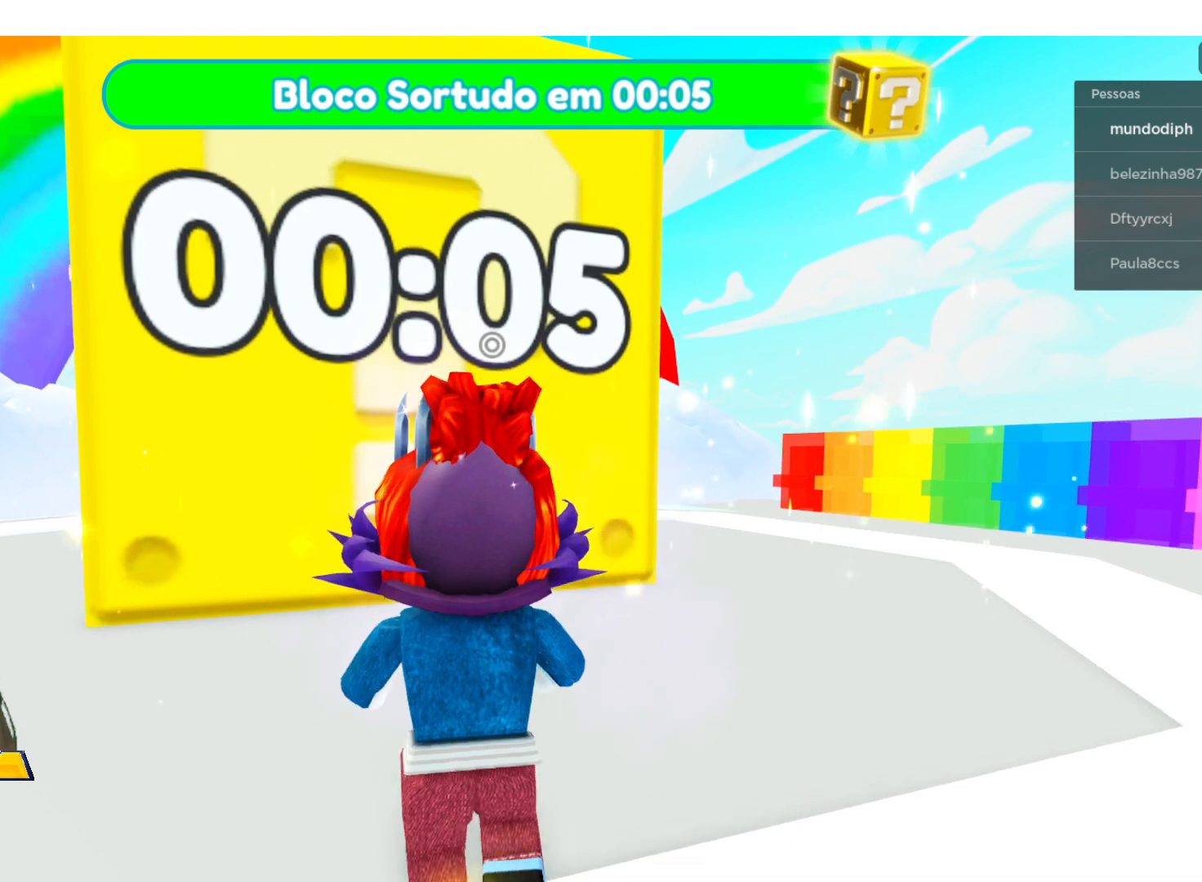
{"buttons": [], "left_stick": "up", "right_stick": "center", "events": []}
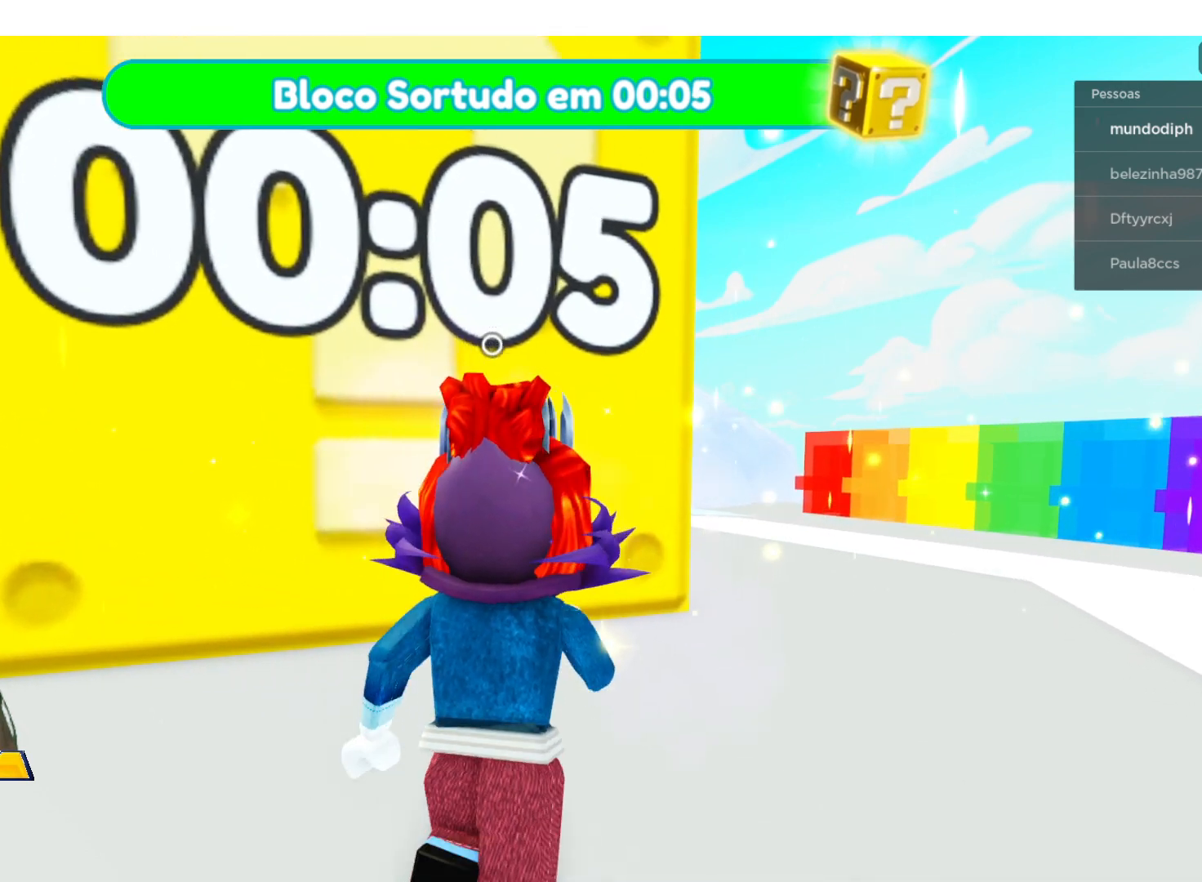
{"buttons": [], "left_stick": "up", "right_stick": "center", "events": []}
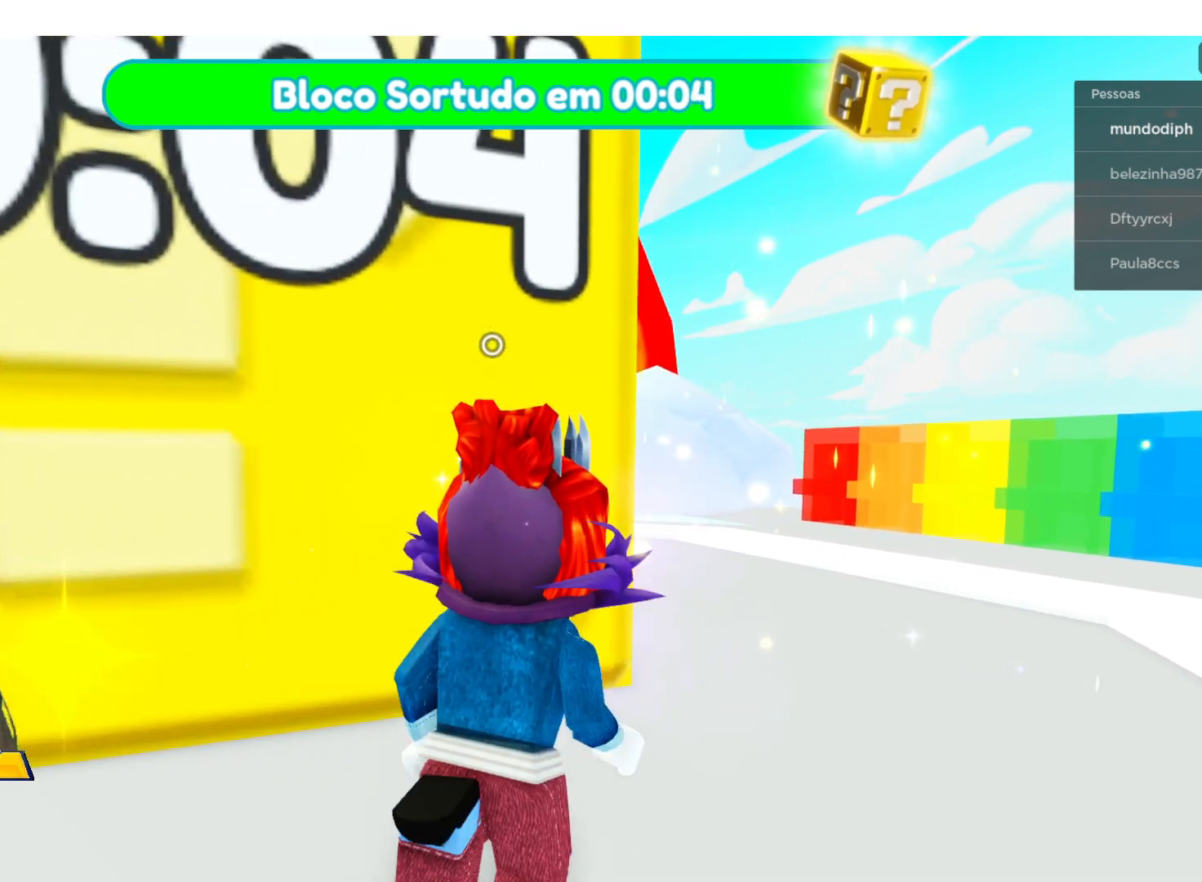
{"buttons": [], "left_stick": "left", "right_stick": "center", "events": [[200, "left_stick", "up-left"], [433, "left_stick", "left"]]}
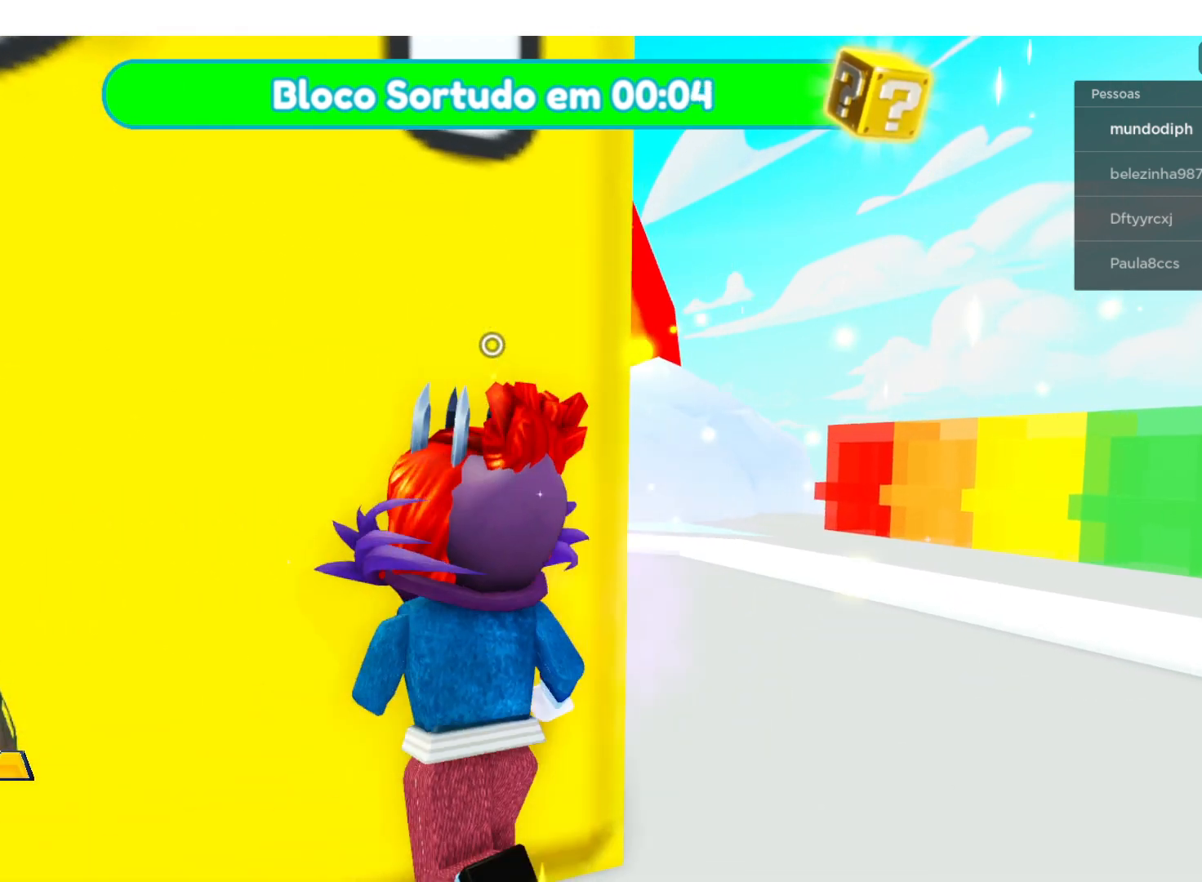
{"buttons": [], "left_stick": "center", "right_stick": "center", "events": [[133, "left_stick", "center"]]}
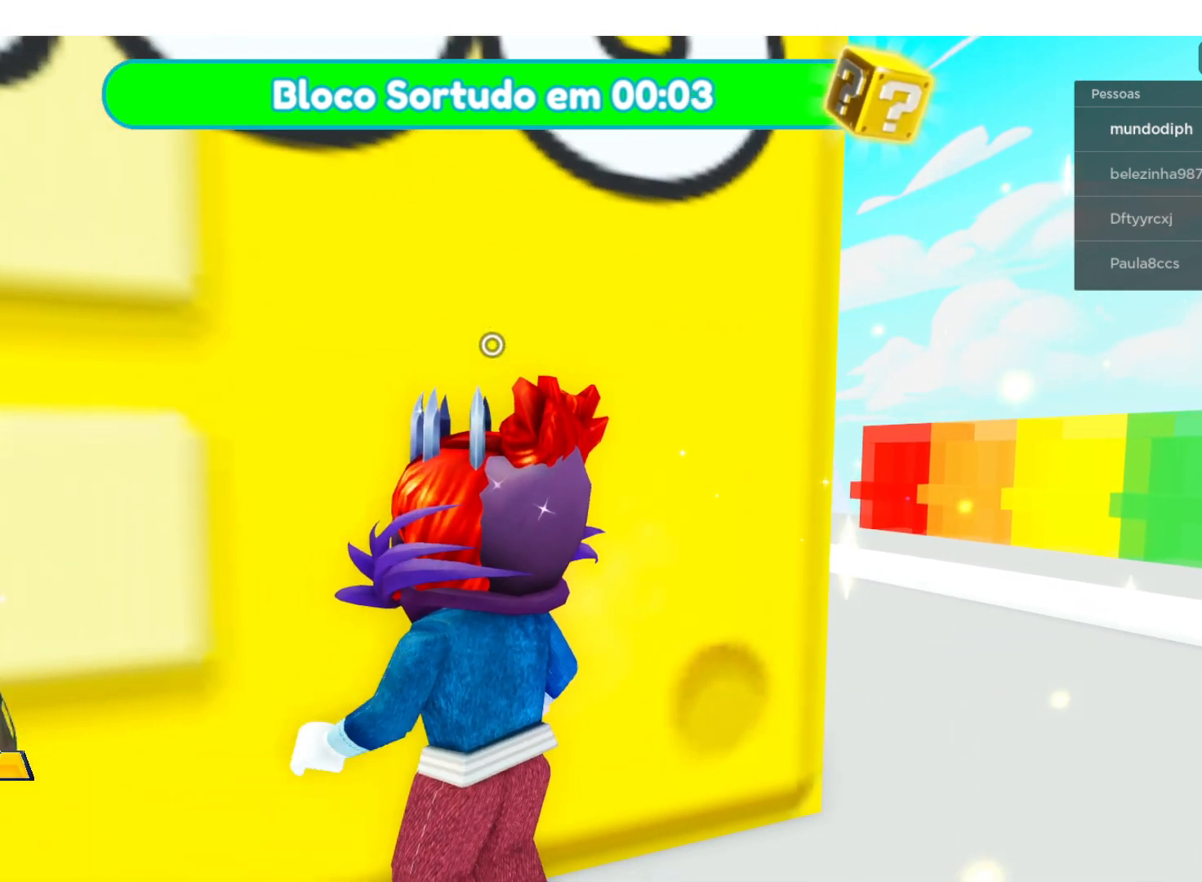
{"buttons": [], "left_stick": "up-left", "right_stick": "center", "events": [[200, "left_stick", "left"], [433, "left_stick", "up-left"]]}
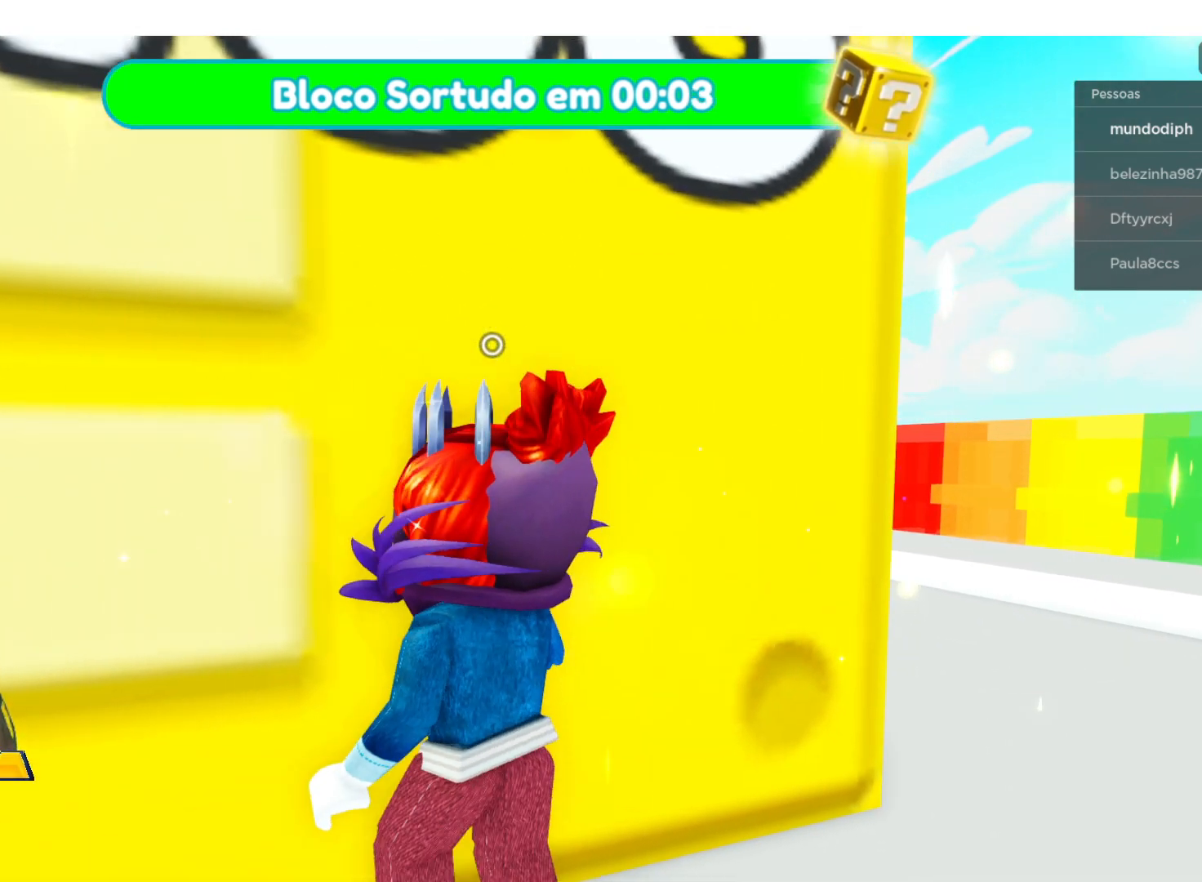
{"buttons": [], "left_stick": "center", "right_stick": "center", "events": [[167, "left_stick", "center"]]}
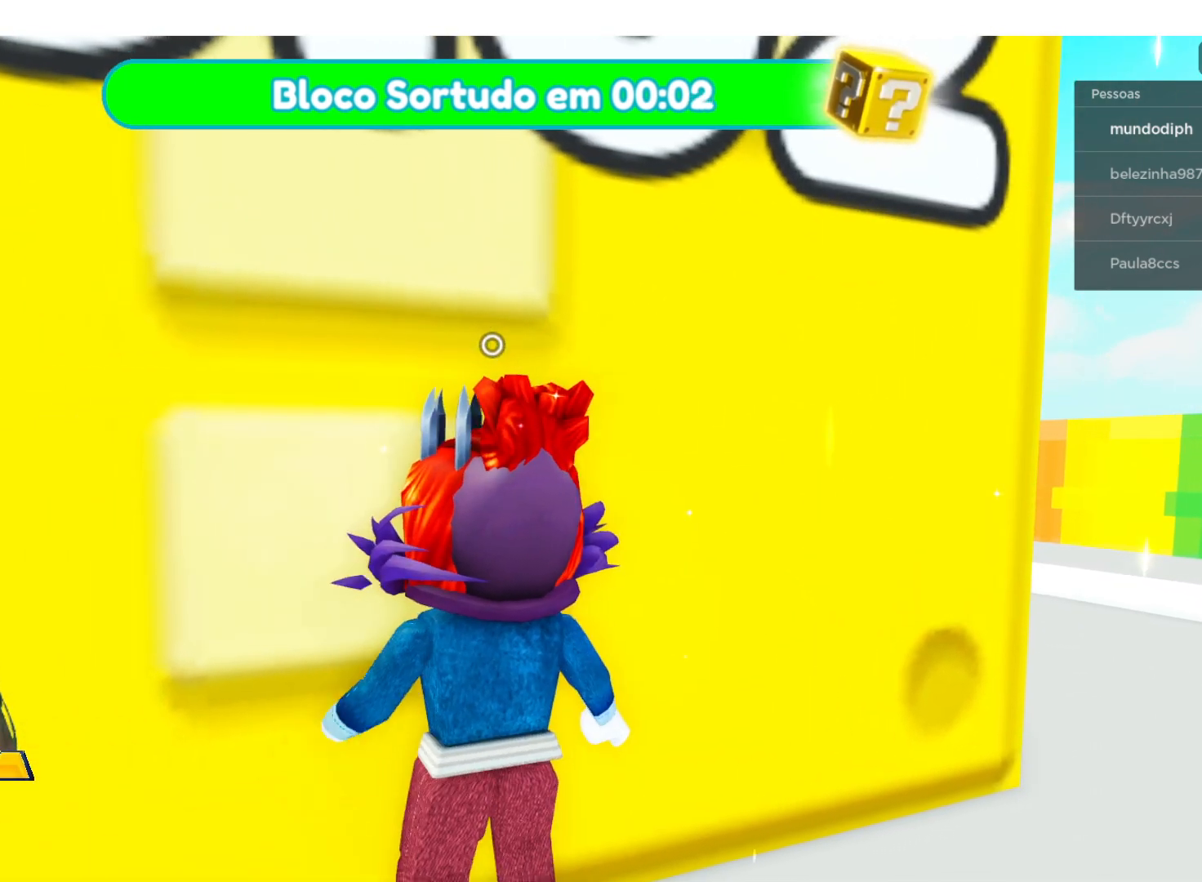
{"buttons": [], "left_stick": "up", "right_stick": "center", "events": [[467, "left_stick", "up"]]}
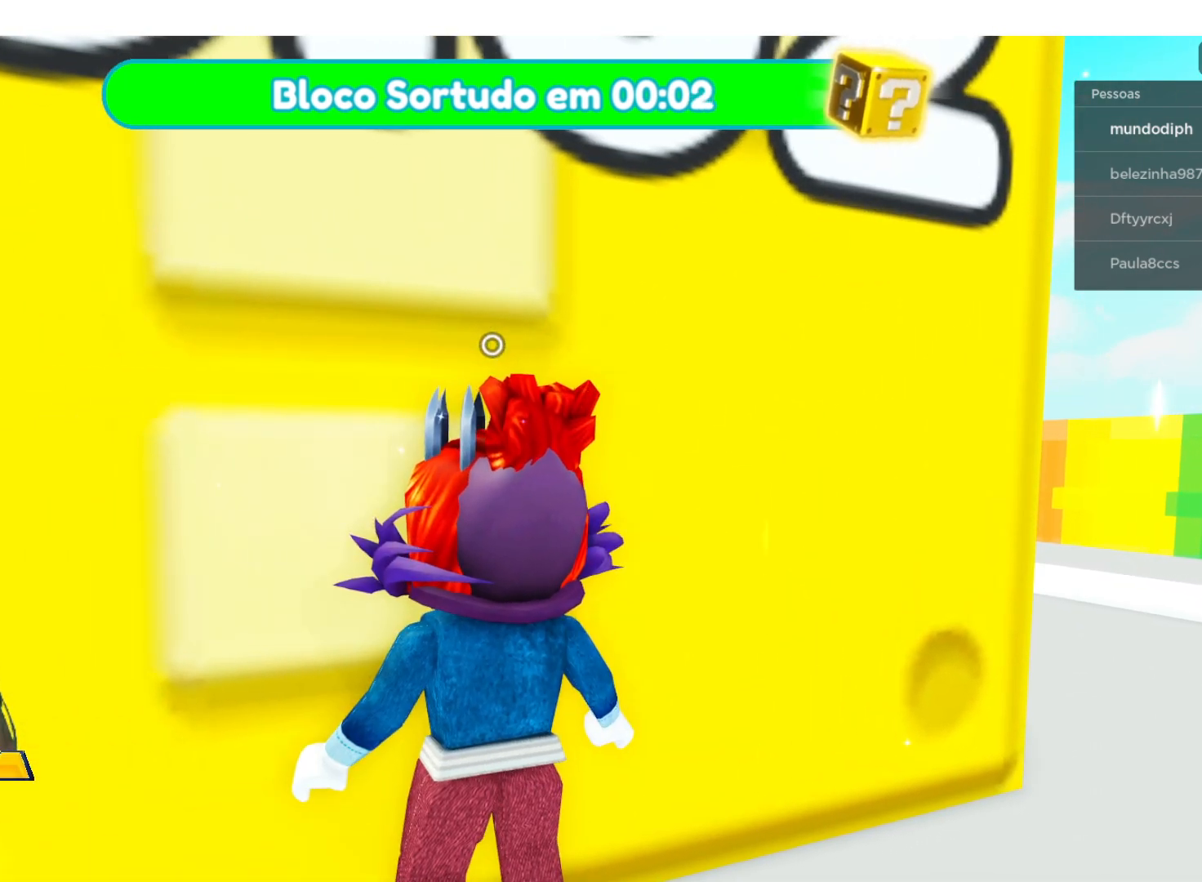
{"buttons": [], "left_stick": "up", "right_stick": "center", "events": []}